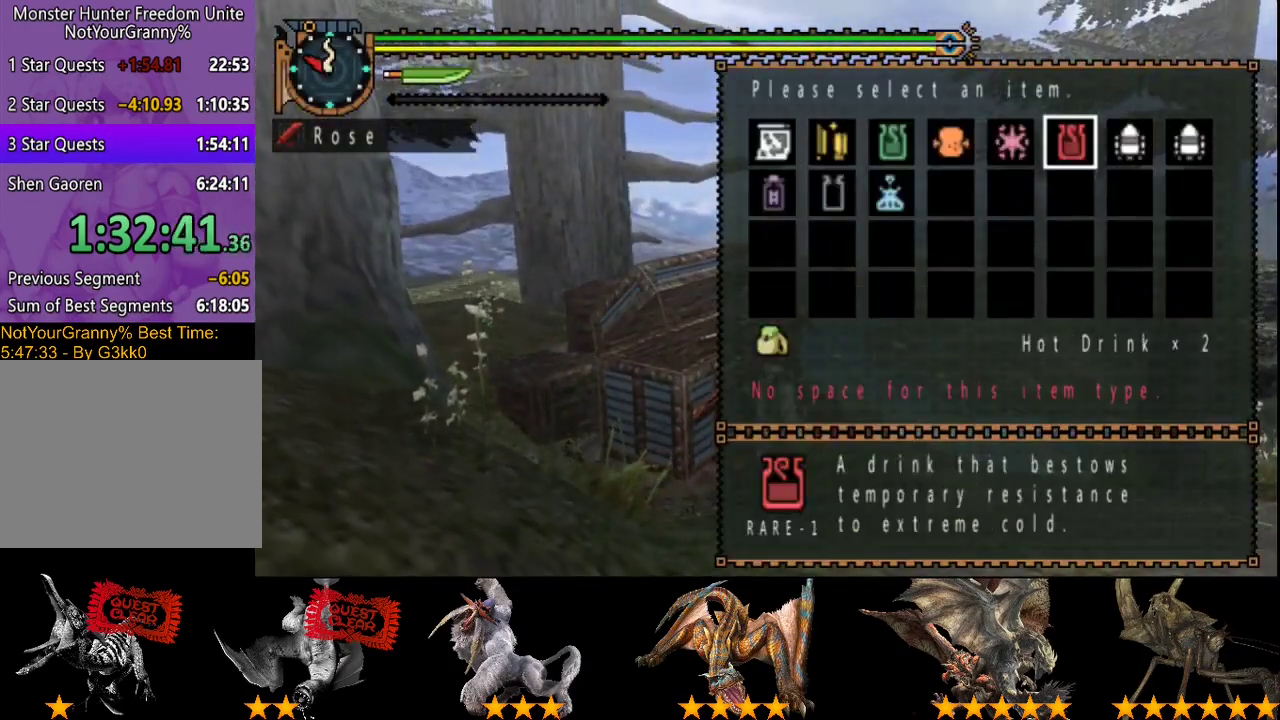
Gameplay with a controller (PlayStation layout); each line is a JSON object with the inputs held at the frame after it. "events" lists button and stick changes between this image and that frame as [ms after this image, input, new state], when the widget could be followed in between. Not read: L3 R3.
{"buttons": [], "left_stick": "center", "right_stick": "center", "events": [[33, "DPAD_LEFT", "up"]]}
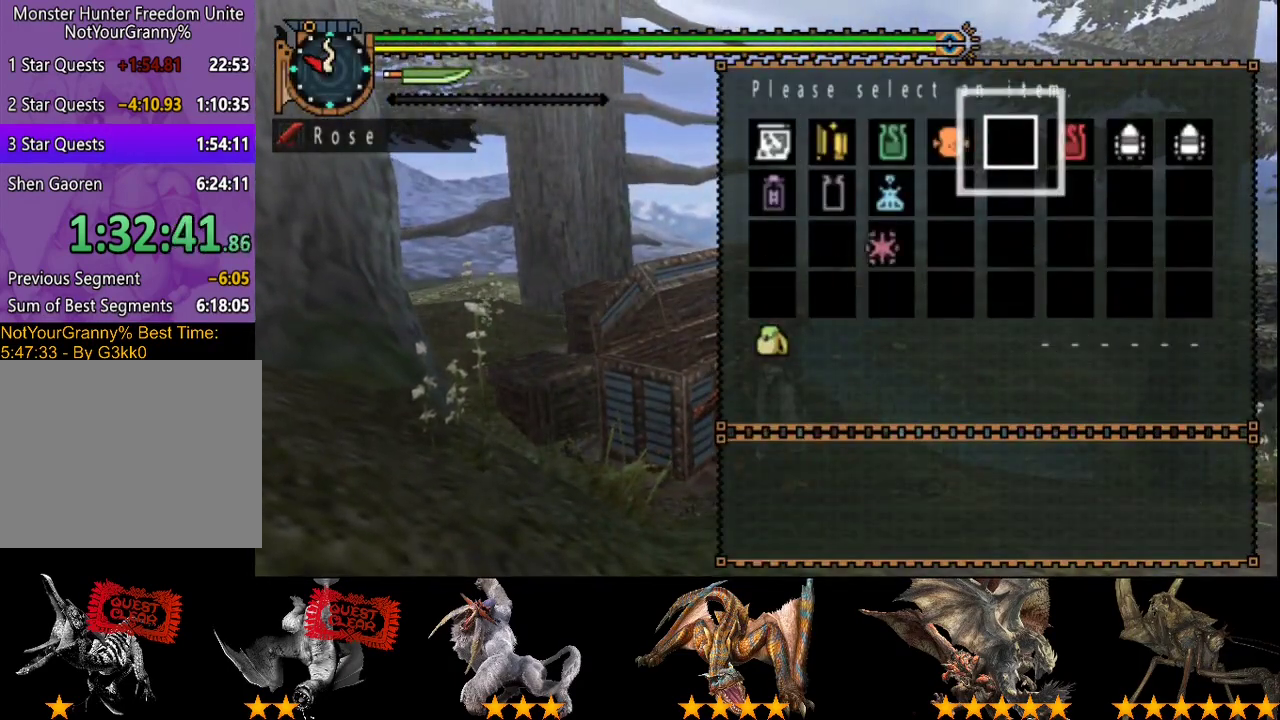
{"buttons": [], "left_stick": "right", "right_stick": "center", "events": [[450, "left_stick", "right"]]}
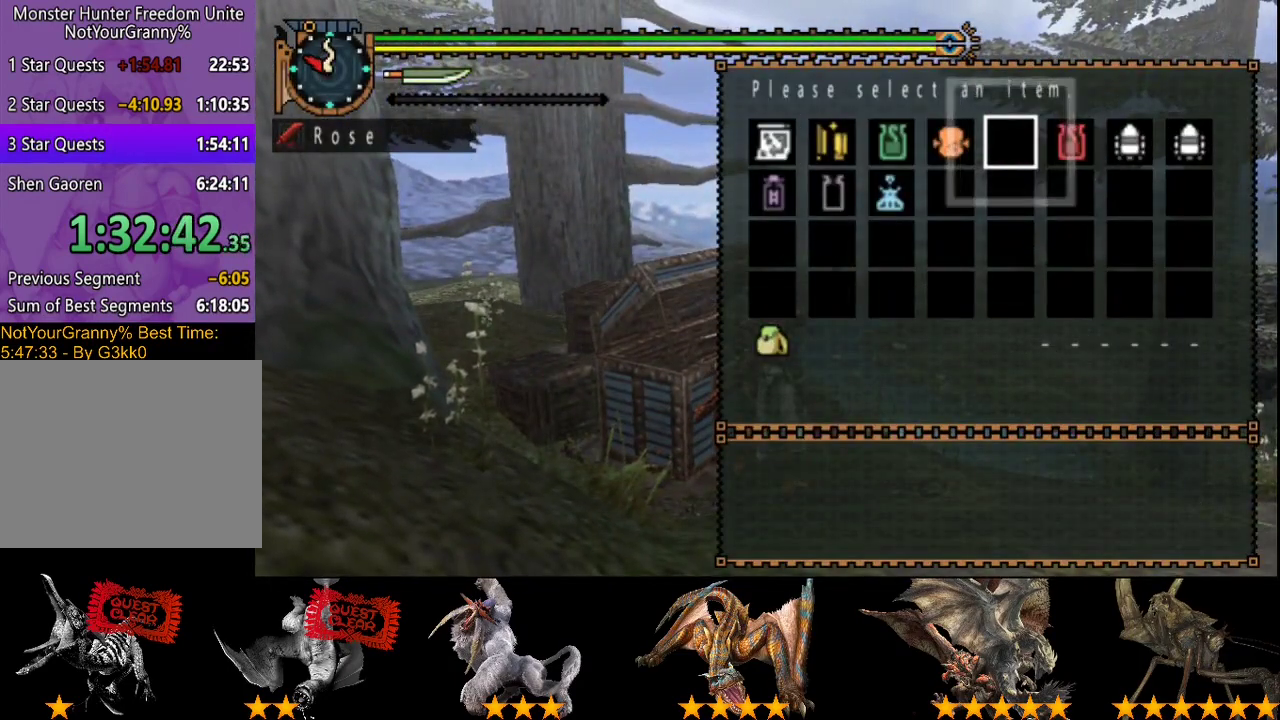
{"buttons": ["R2"], "left_stick": "right", "right_stick": "right", "events": [[117, "R2", "down"], [217, "right_stick", "down-right"], [283, "right_stick", "right"]]}
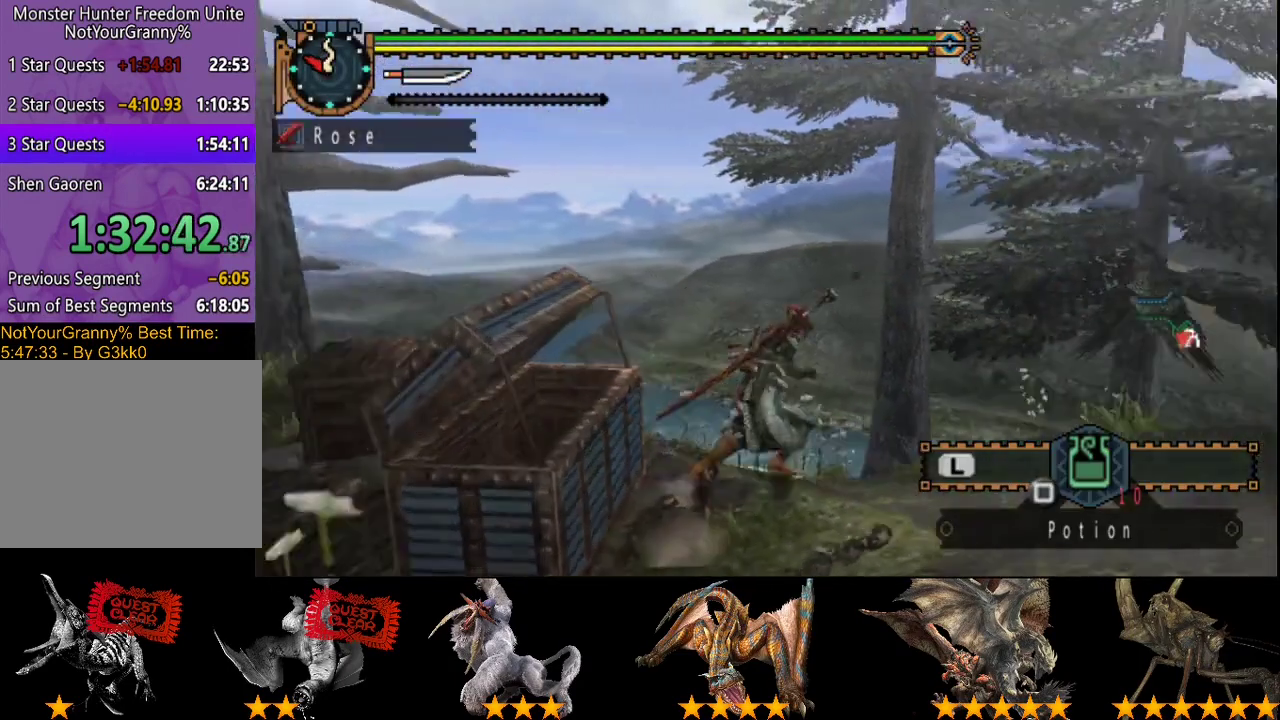
{"buttons": ["L2", "R2"], "left_stick": "up", "right_stick": "center", "events": [[17, "left_stick", "up-right"], [50, "L2", "down"], [300, "left_stick", "up"], [500, "right_stick", "center"]]}
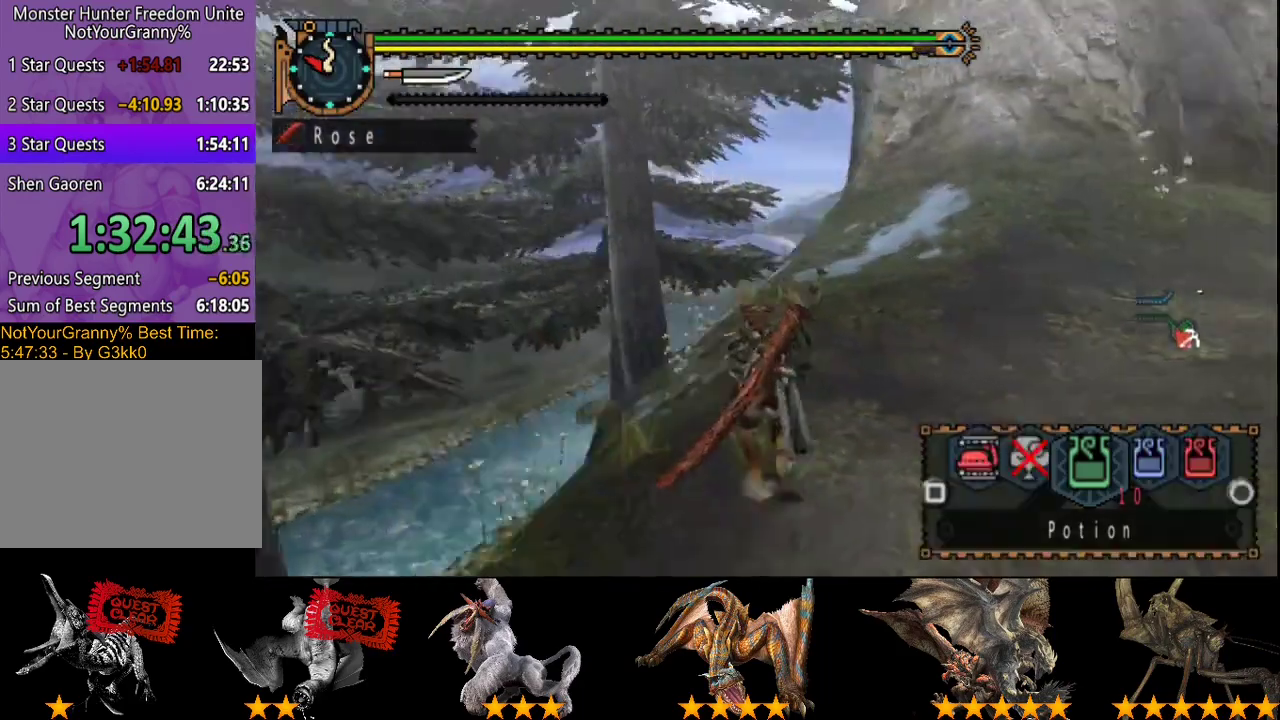
{"buttons": ["L2", "R2"], "left_stick": "up-left", "right_stick": "center", "events": [[233, "left_stick", "up-left"]]}
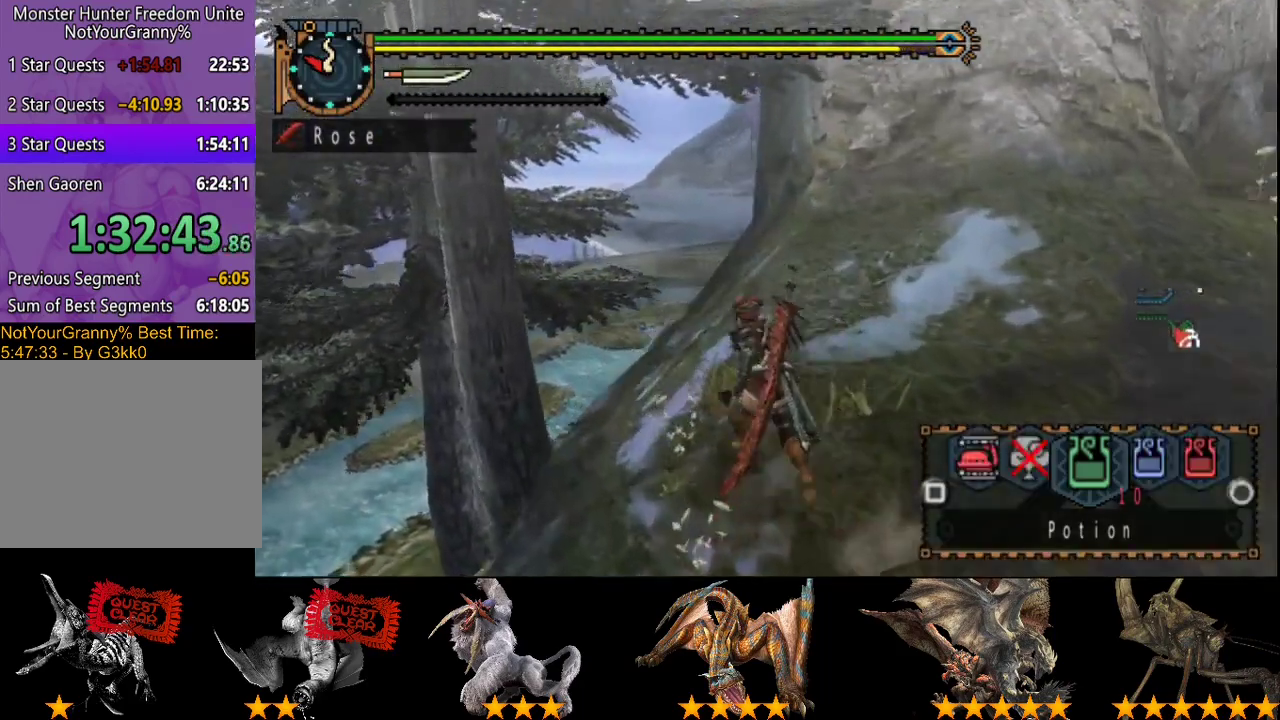
{"buttons": ["R2"], "left_stick": "up-left", "right_stick": "center", "events": [[200, "L2", "up"], [300, "right_stick", "right"], [433, "right_stick", "center"]]}
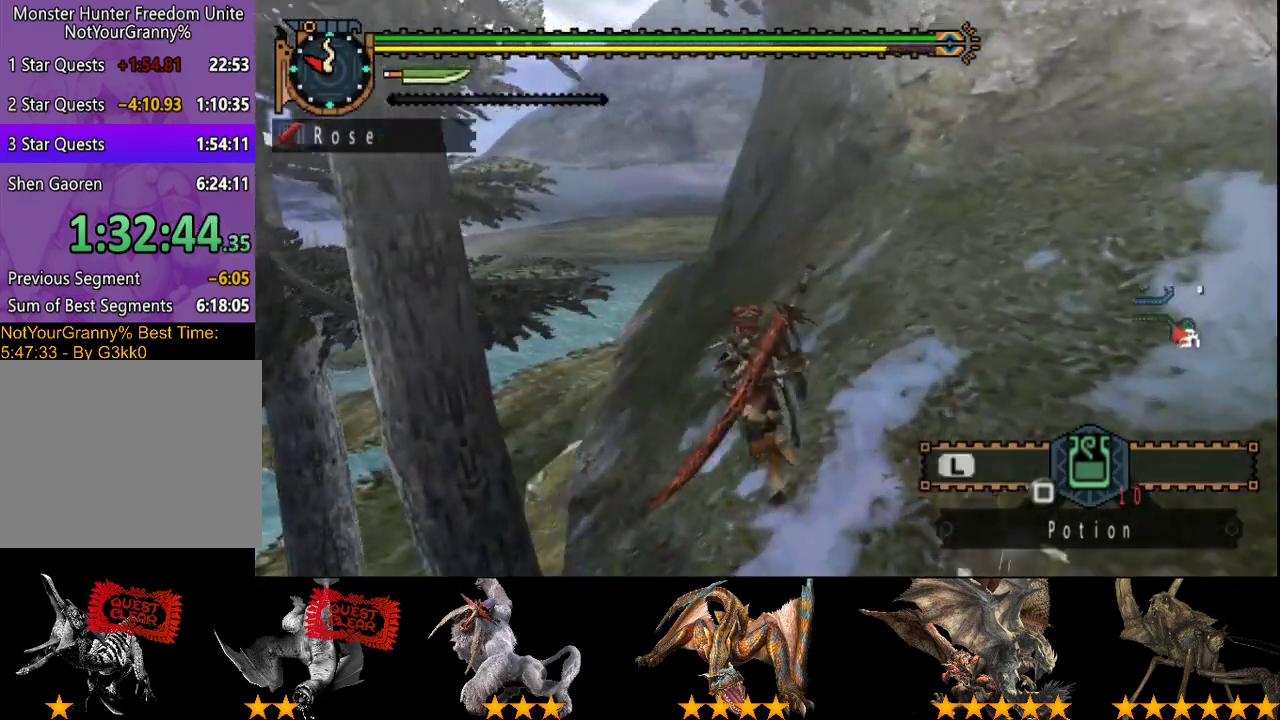
{"buttons": ["R2"], "left_stick": "up-left", "right_stick": "center", "events": []}
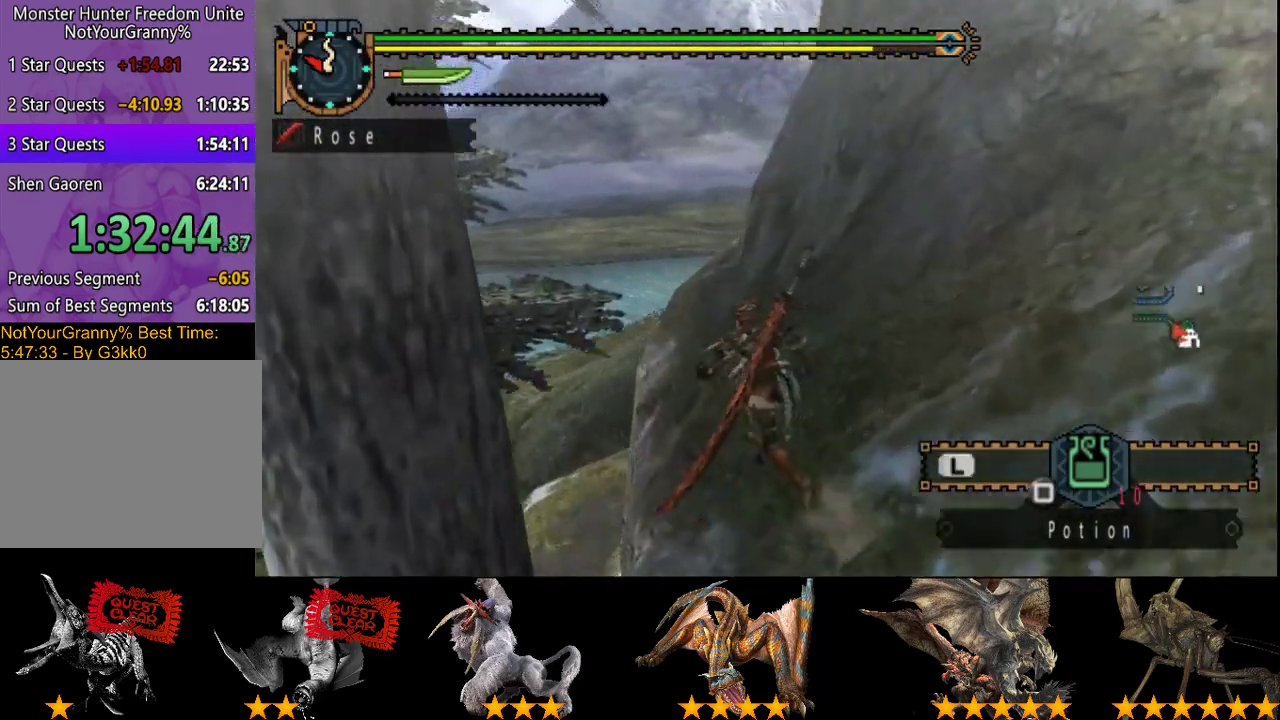
{"buttons": ["L2", "R2"], "left_stick": "up", "right_stick": "center", "events": [[450, "left_stick", "up"], [483, "L2", "down"]]}
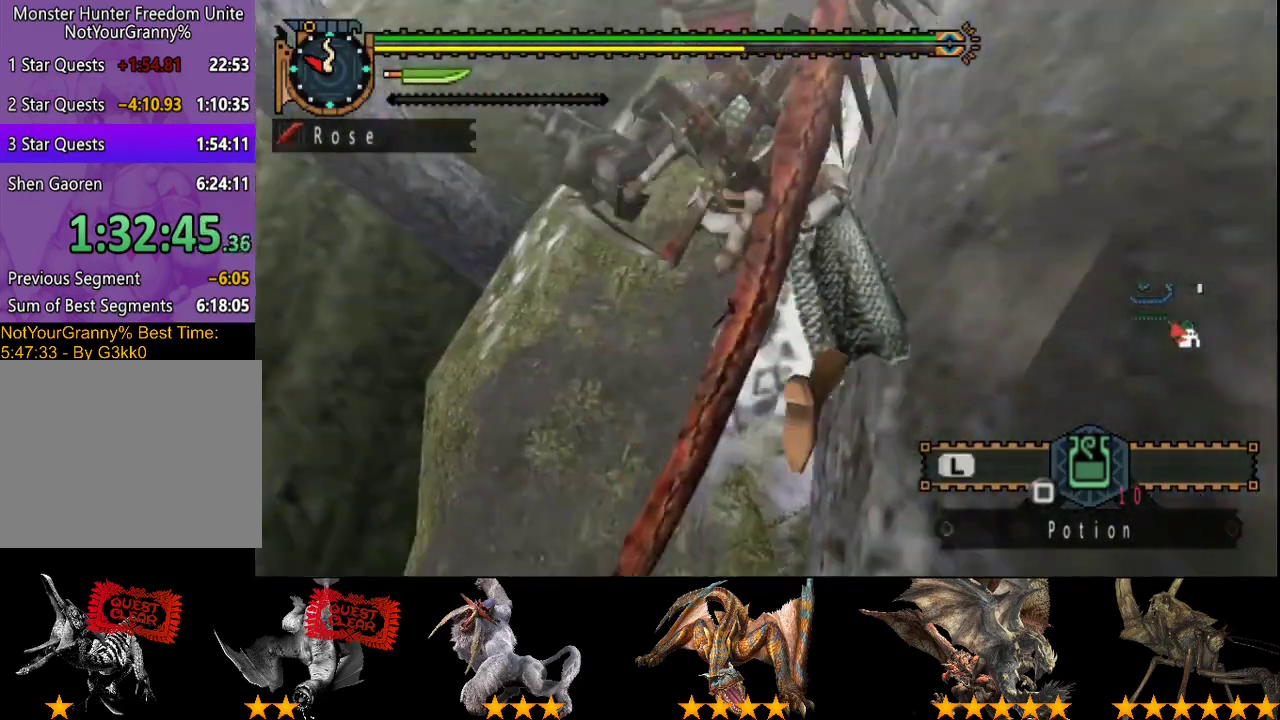
{"buttons": ["L2", "R2"], "left_stick": "up", "right_stick": "center", "events": [[150, "right_stick", "right"], [300, "right_stick", "center"], [400, "SQUARE", "down"], [467, "SQUARE", "up"]]}
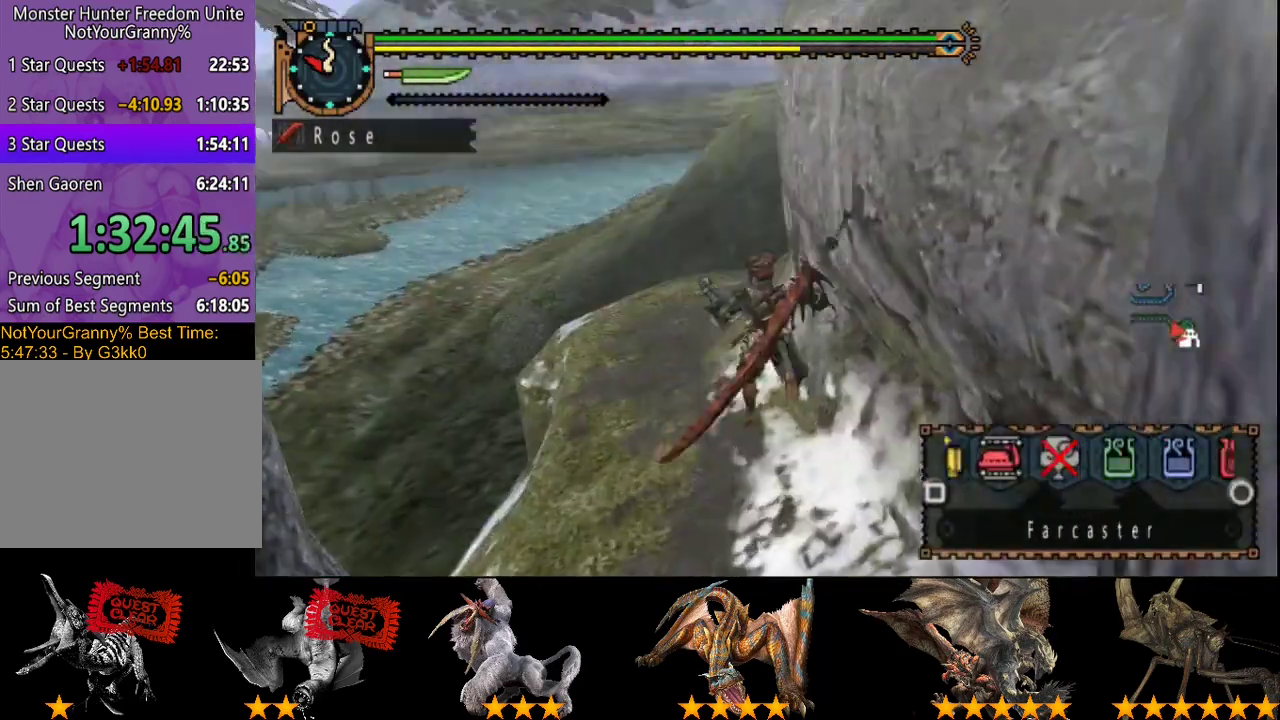
{"buttons": ["R2"], "left_stick": "up", "right_stick": "center", "events": [[33, "SQUARE", "down"], [100, "SQUARE", "up"], [450, "L2", "up"]]}
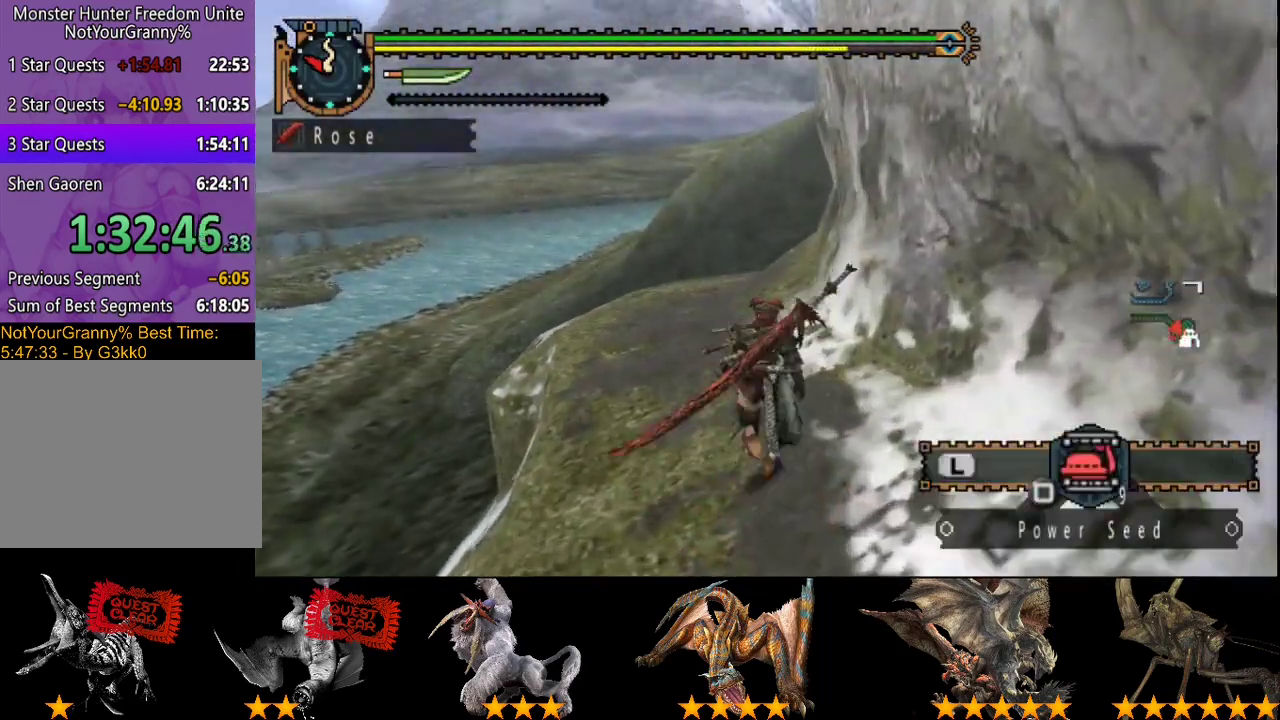
{"buttons": ["R2"], "left_stick": "up-right", "right_stick": "center", "events": [[450, "left_stick", "up-right"]]}
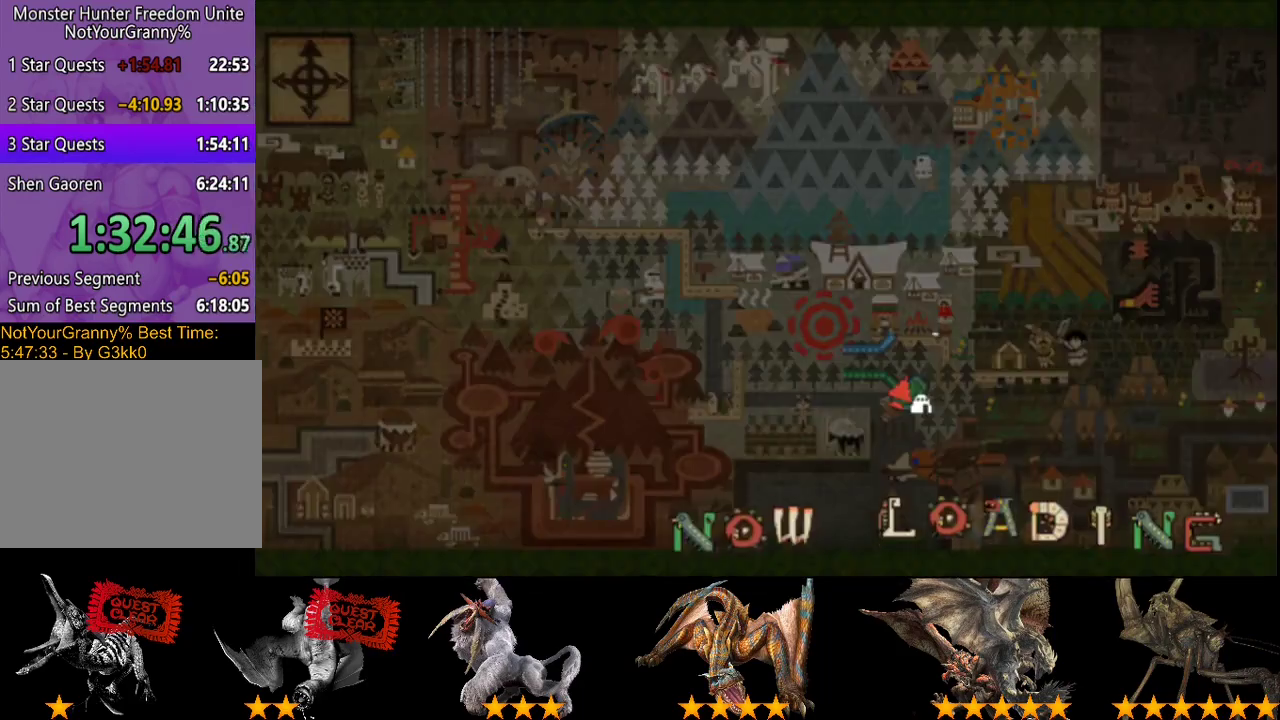
{"buttons": ["R2"], "left_stick": "right", "right_stick": "center", "events": [[17, "left_stick", "right"]]}
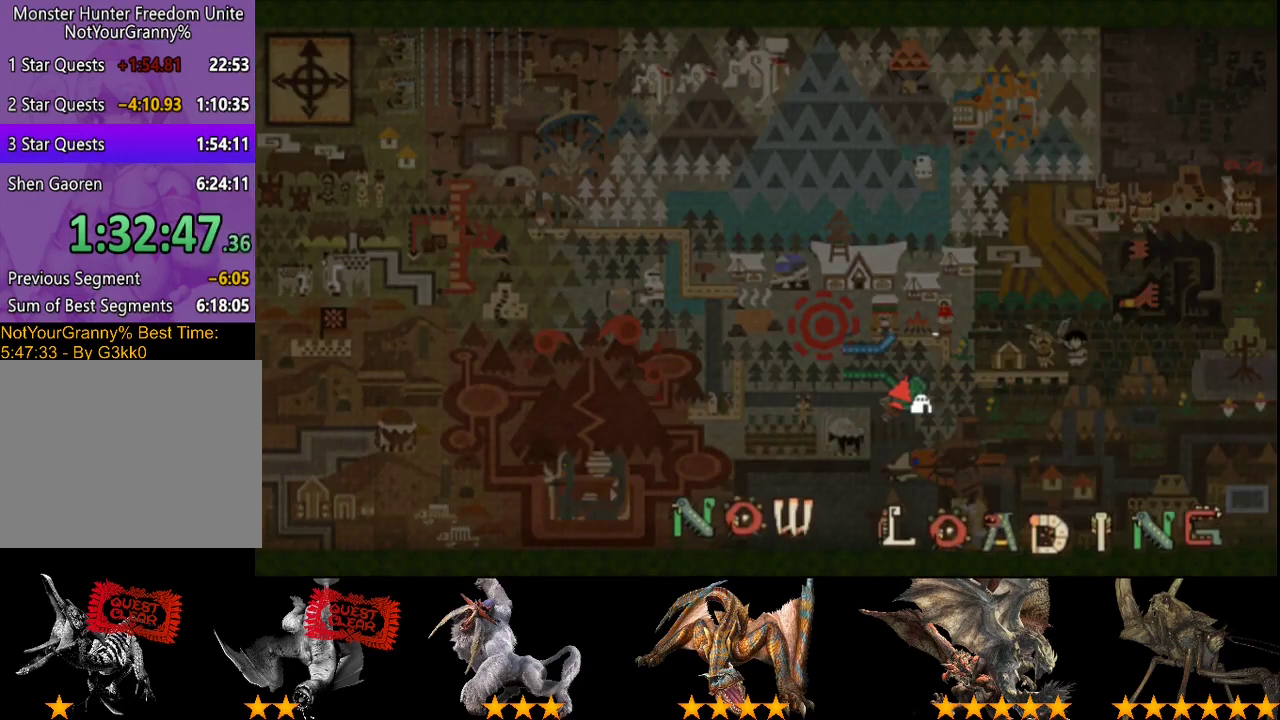
{"buttons": ["R2"], "left_stick": "right", "right_stick": "center", "events": []}
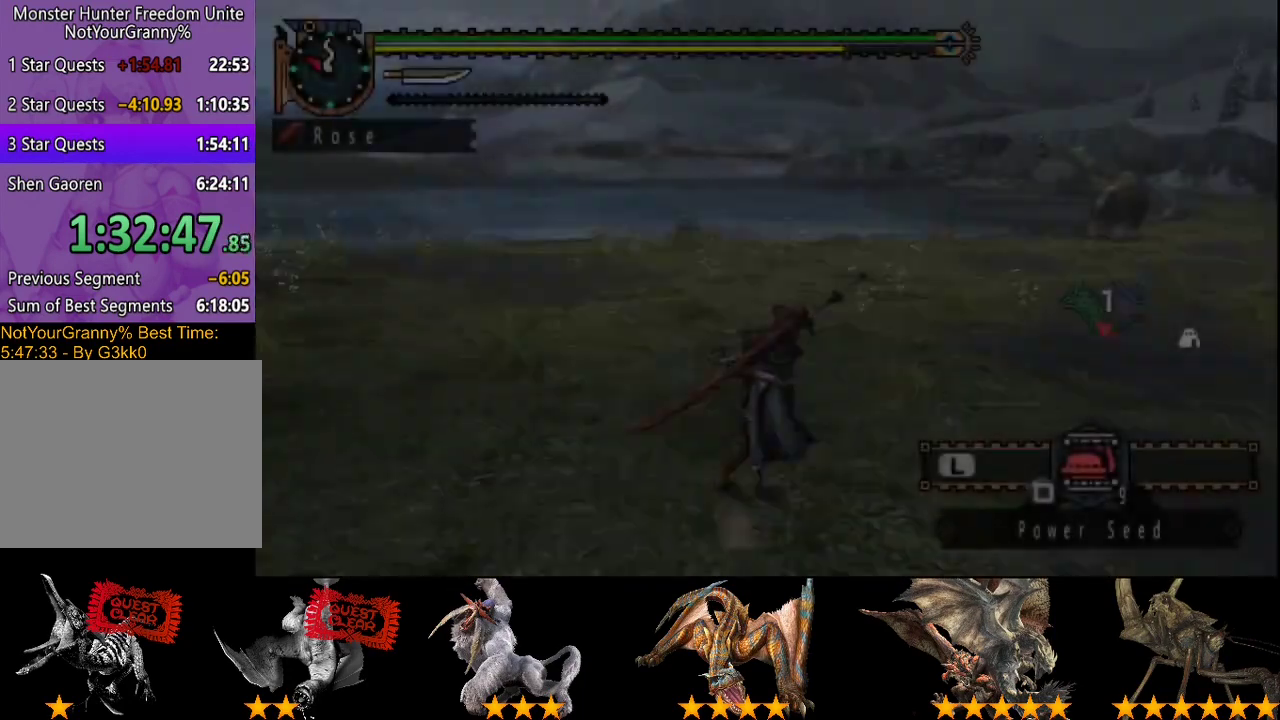
{"buttons": ["L2", "R2"], "left_stick": "up", "right_stick": "center", "events": [[200, "L2", "down"], [300, "L2", "up"], [400, "left_stick", "up-right"], [467, "L2", "down"], [467, "left_stick", "up"]]}
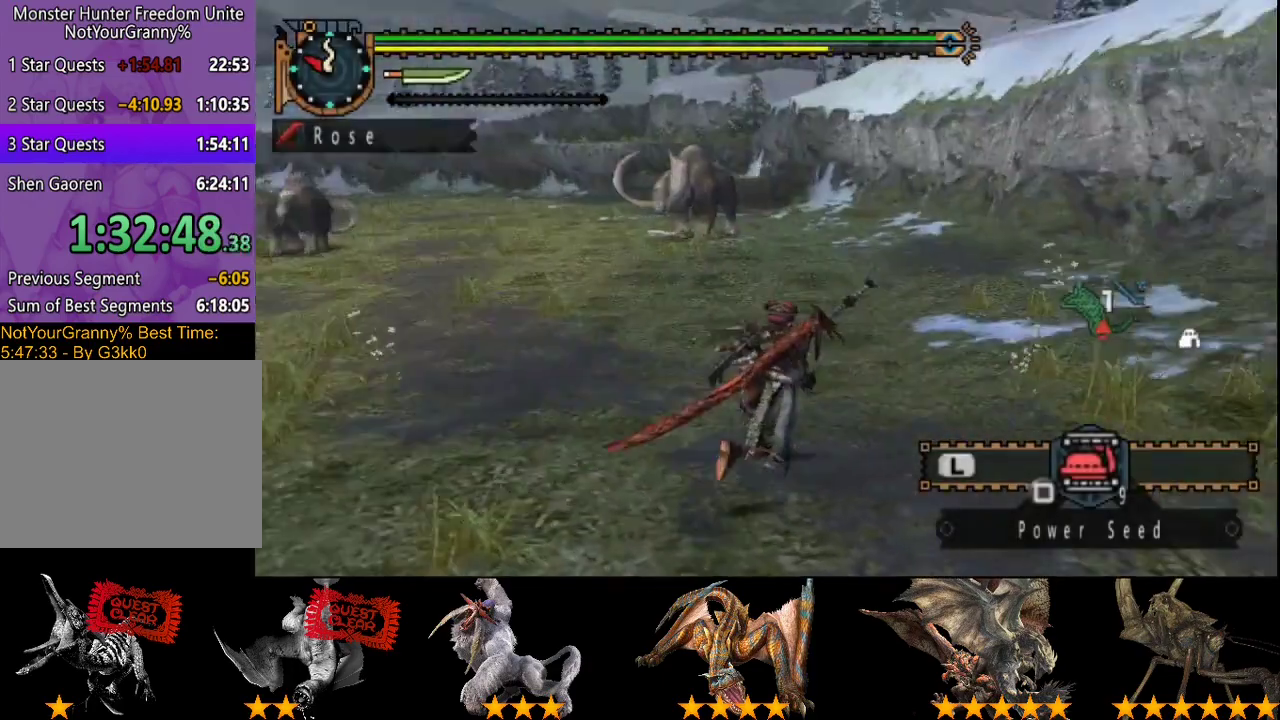
{"buttons": ["L2", "R2"], "left_stick": "up", "right_stick": "center", "events": []}
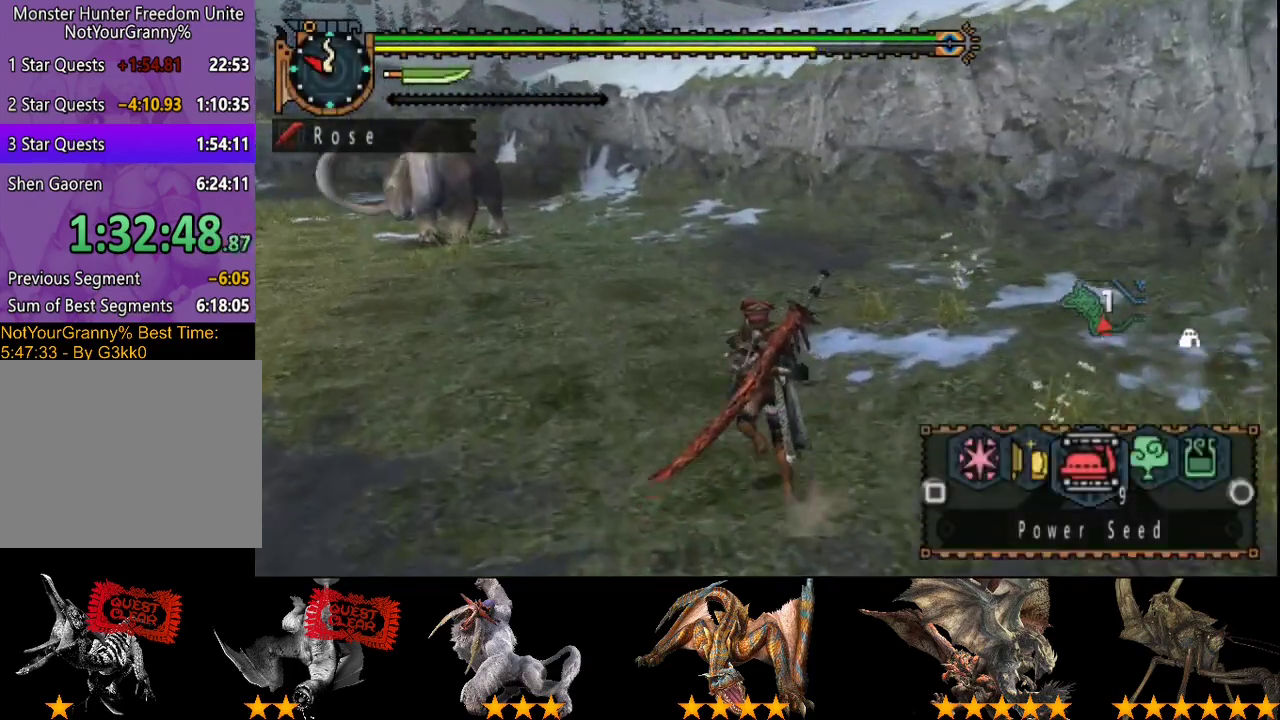
{"buttons": ["CIRCLE", "L2", "R2"], "left_stick": "up-left", "right_stick": "center", "events": [[17, "CIRCLE", "down"], [117, "CIRCLE", "up"], [183, "CIRCLE", "down"], [217, "left_stick", "up-left"], [250, "CIRCLE", "up"], [317, "CIRCLE", "down"], [383, "CIRCLE", "up"], [450, "CIRCLE", "down"]]}
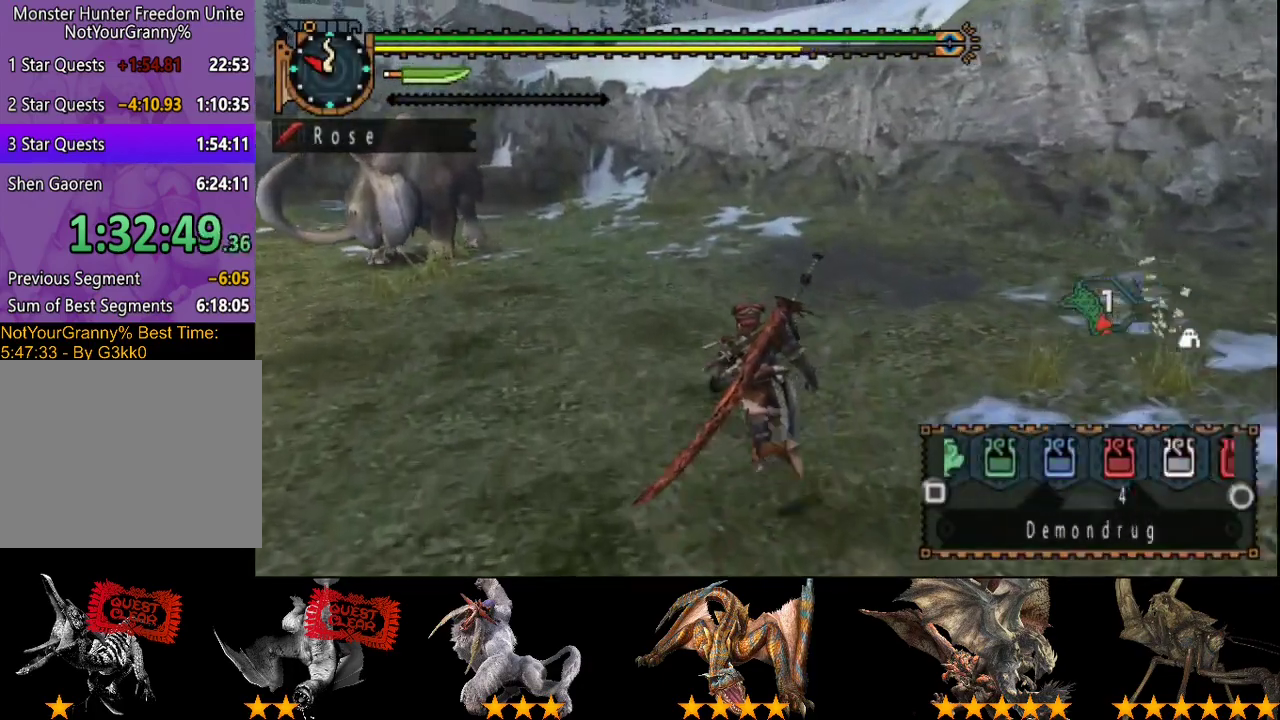
{"buttons": ["R2"], "left_stick": "up", "right_stick": "center", "events": [[50, "CIRCLE", "up"], [350, "L2", "up"], [467, "left_stick", "up"]]}
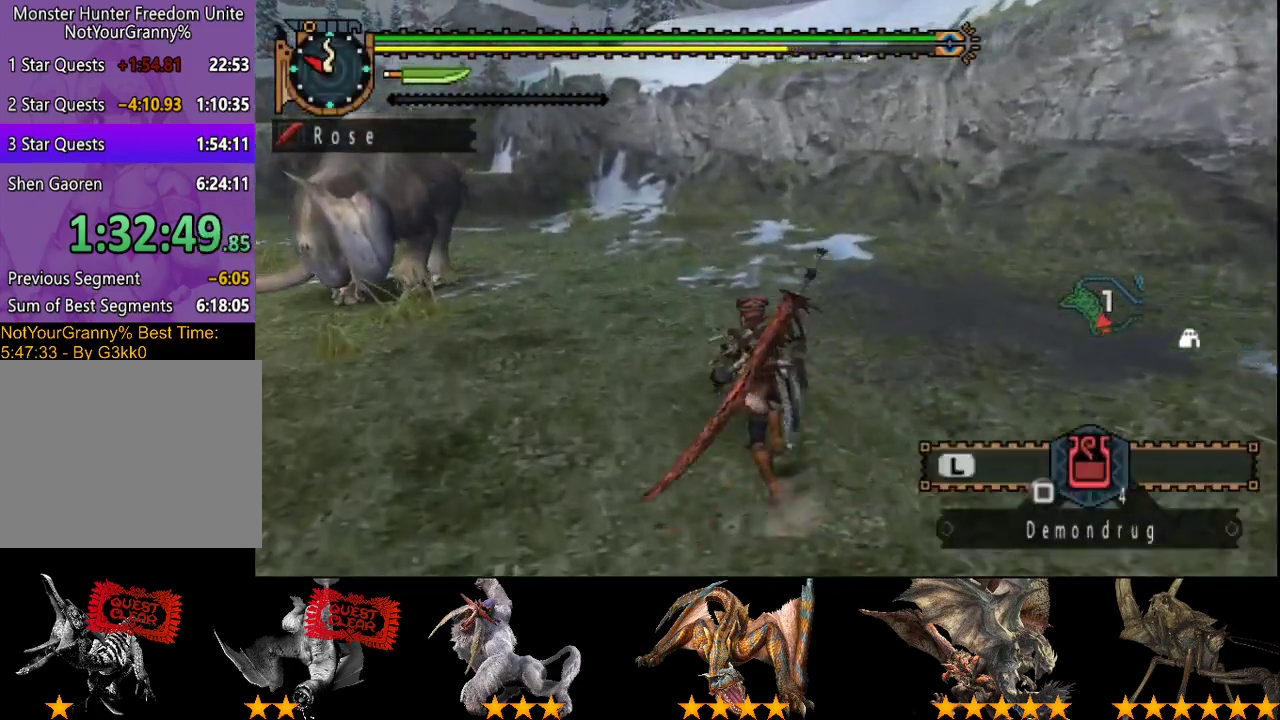
{"buttons": ["R2"], "left_stick": "up", "right_stick": "center", "events": [[200, "right_stick", "left"], [367, "right_stick", "center"]]}
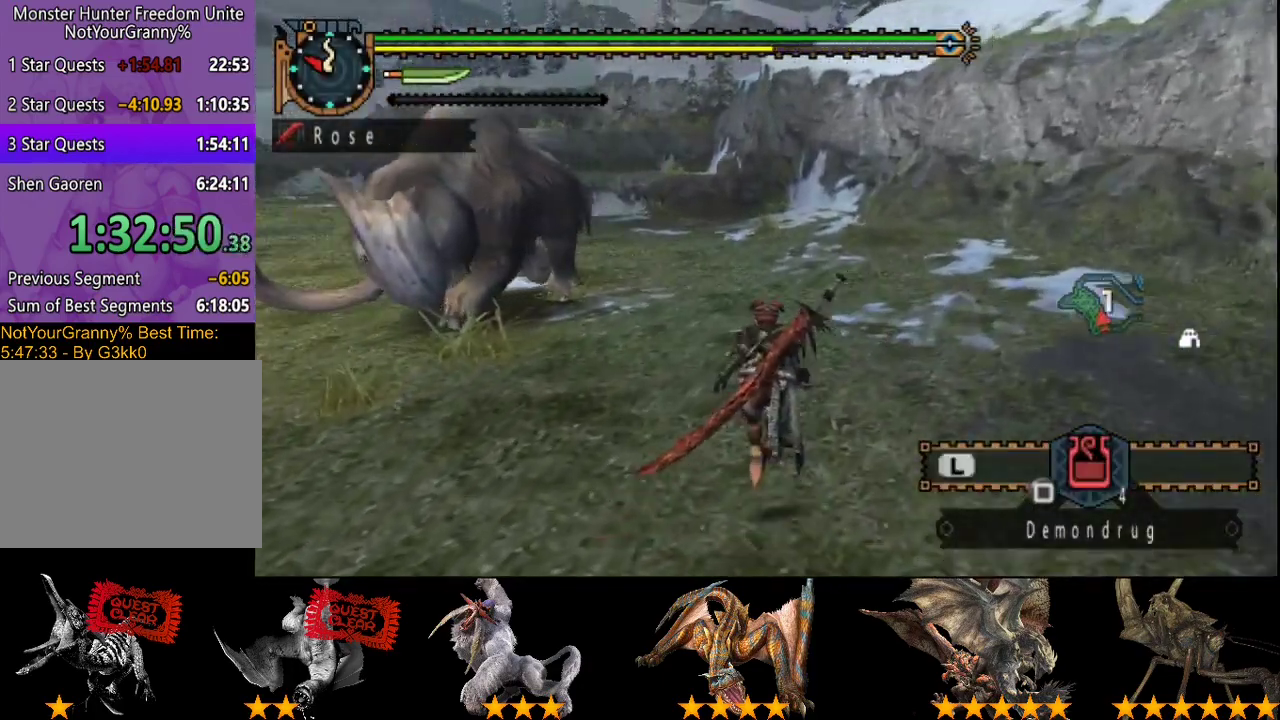
{"buttons": ["R2"], "left_stick": "up", "right_stick": "center", "events": []}
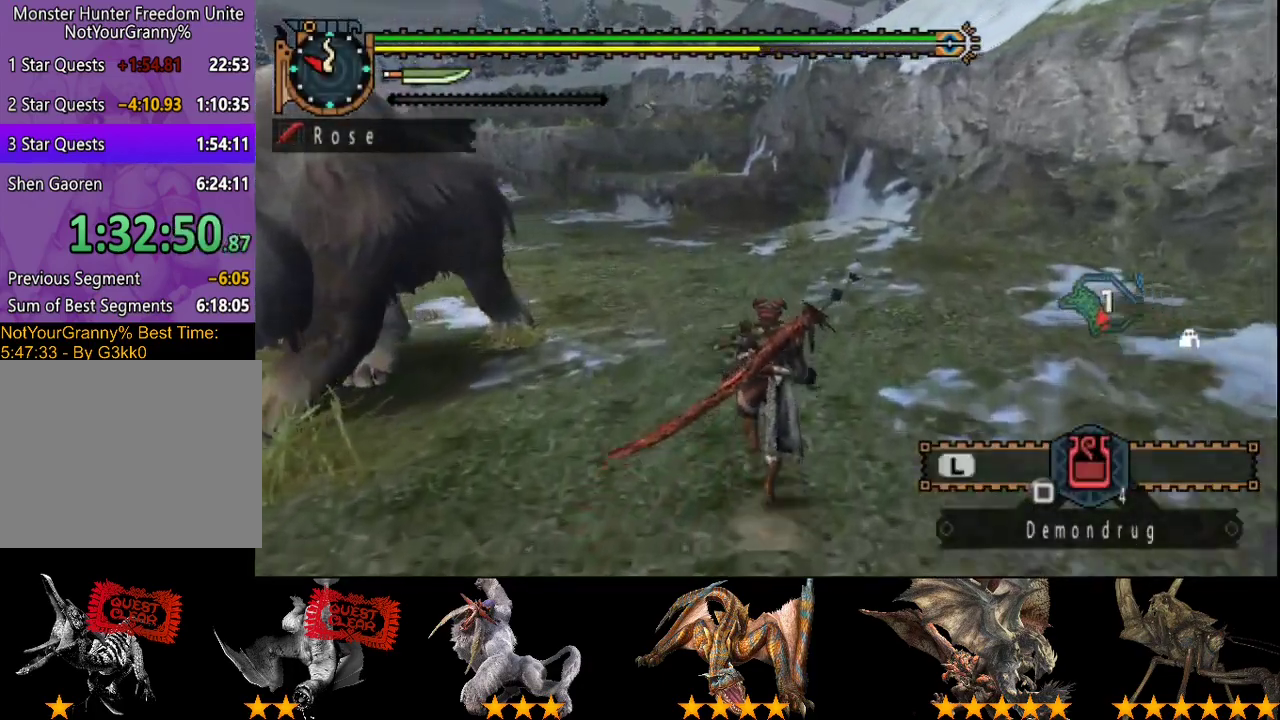
{"buttons": ["R2"], "left_stick": "up", "right_stick": "center", "events": [[317, "right_stick", "left"], [417, "right_stick", "center"]]}
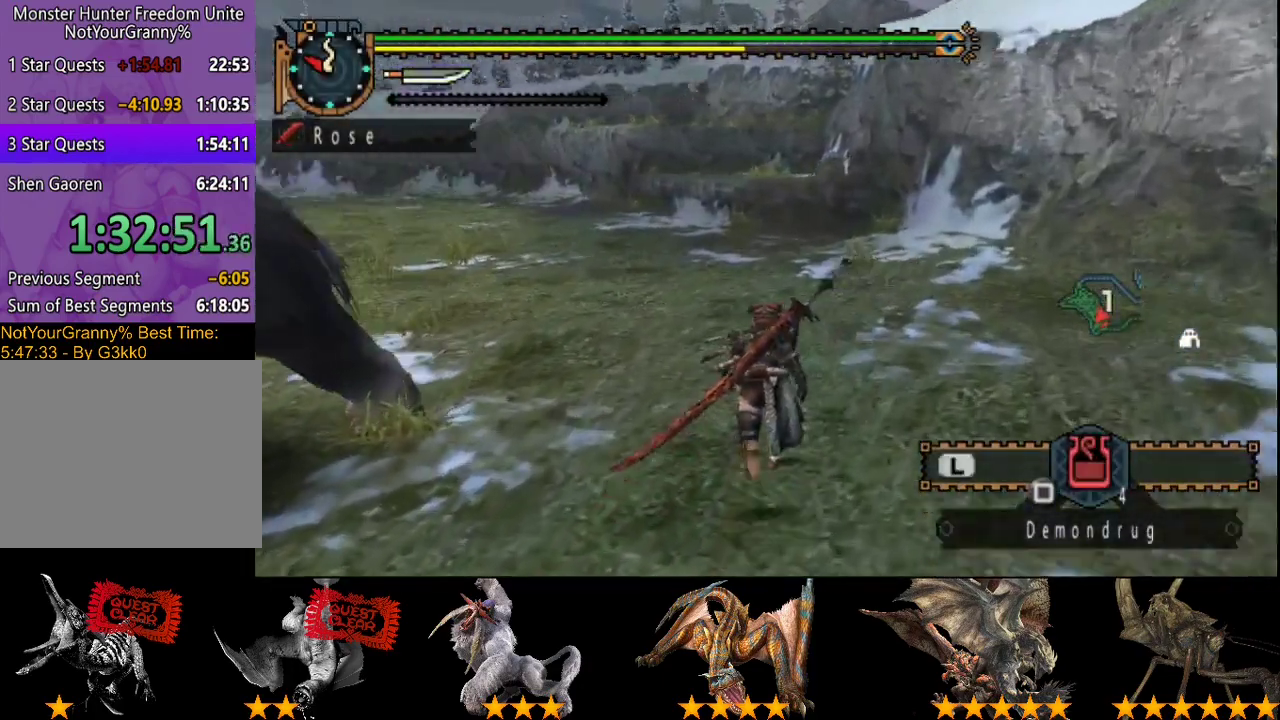
{"buttons": ["R2"], "left_stick": "up", "right_stick": "center", "events": []}
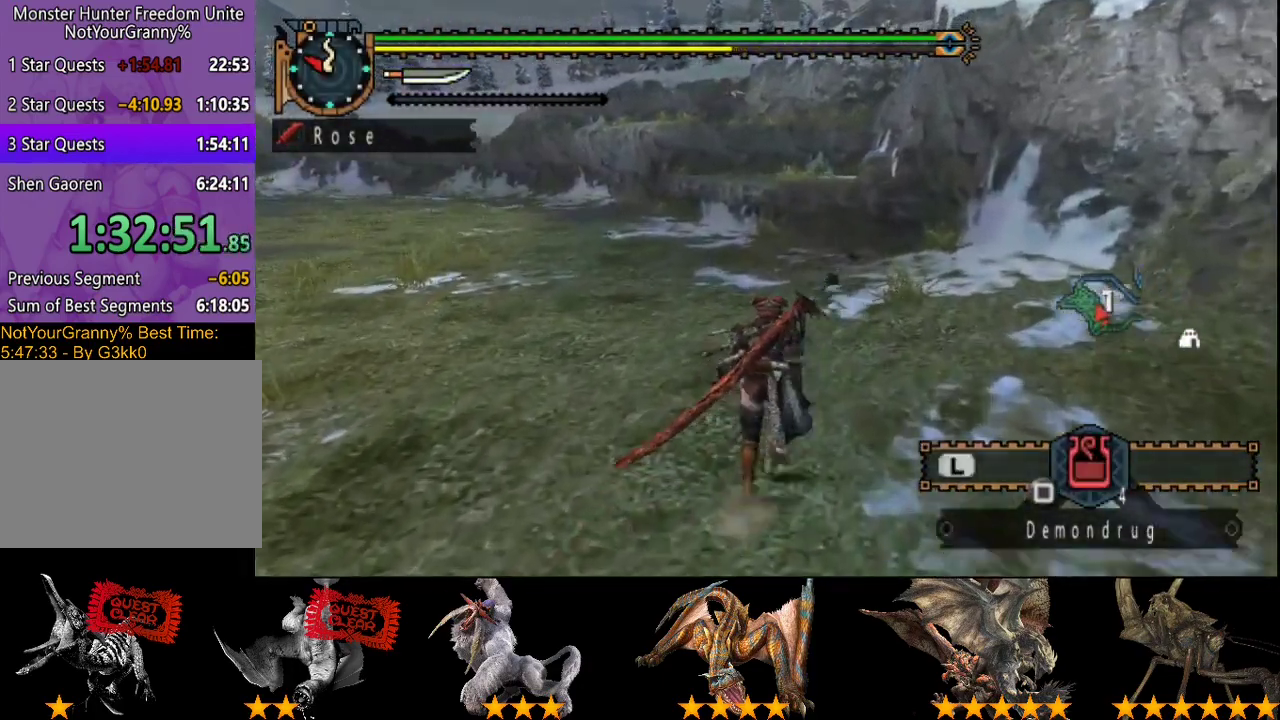
{"buttons": ["R2"], "left_stick": "up", "right_stick": "center", "events": [[300, "CIRCLE", "down"], [400, "CIRCLE", "up"]]}
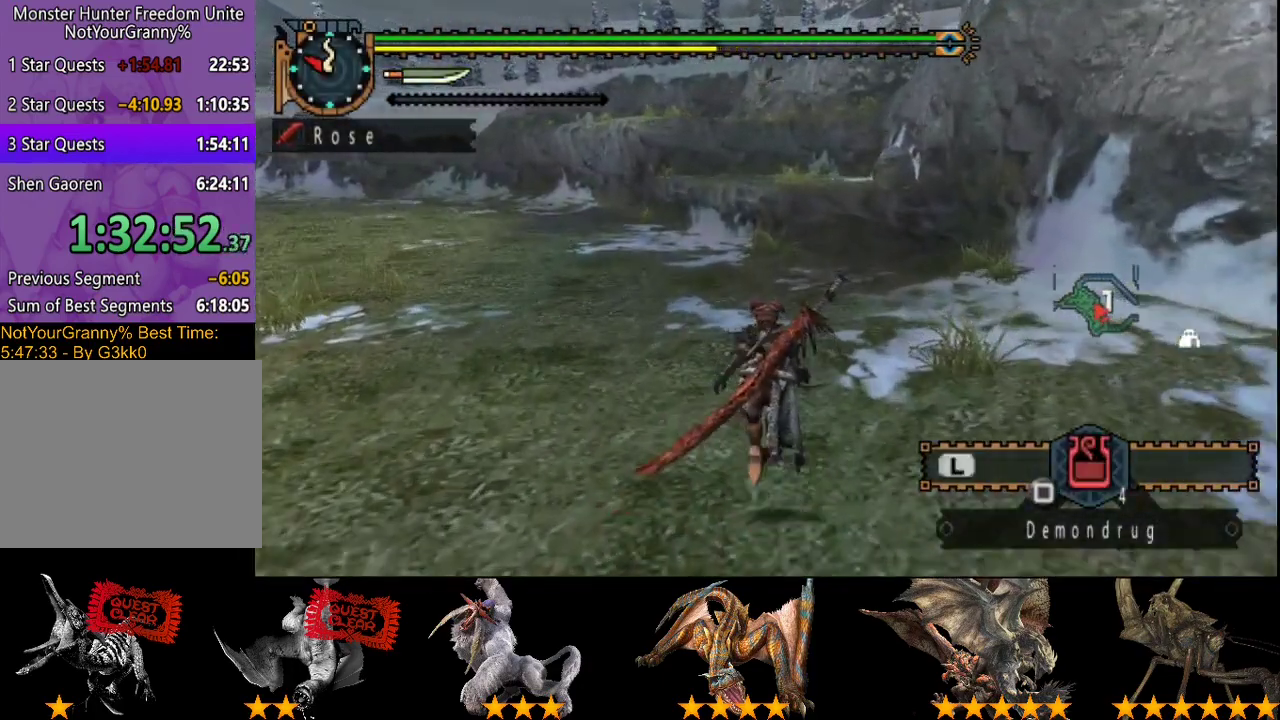
{"buttons": ["R2"], "left_stick": "up", "right_stick": "center", "events": [[33, "CIRCLE", "down"], [133, "CIRCLE", "up"], [233, "CIRCLE", "down"], [333, "CIRCLE", "up"], [433, "CIRCLE", "down"], [500, "CIRCLE", "up"]]}
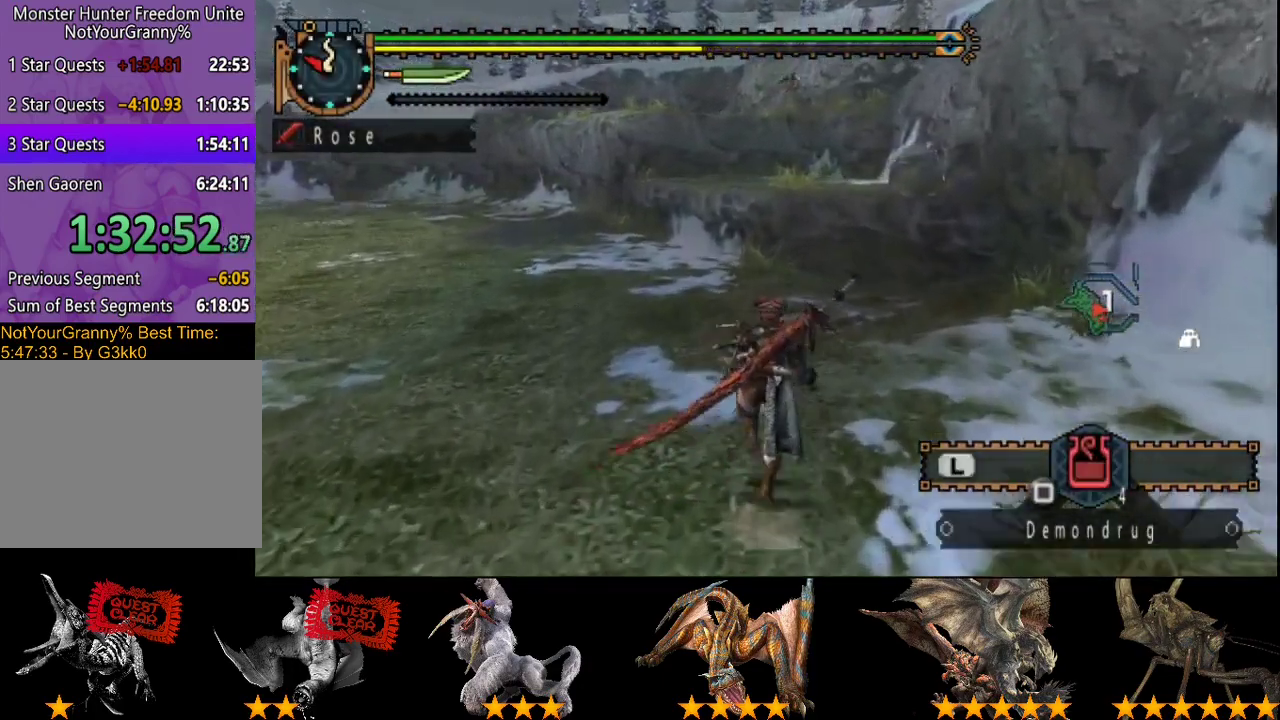
{"buttons": ["R2"], "left_stick": "up", "right_stick": "center", "events": []}
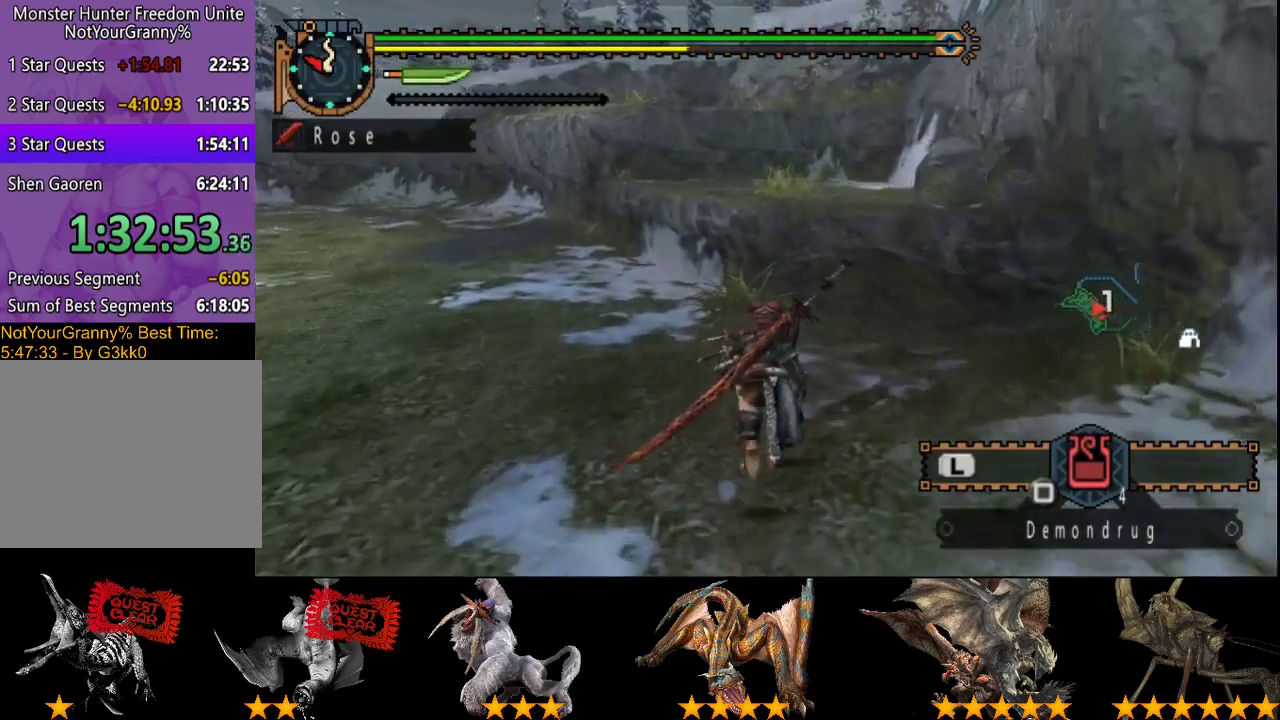
{"buttons": ["R2"], "left_stick": "up", "right_stick": "center", "events": [[50, "CIRCLE", "down"], [150, "CIRCLE", "up"], [250, "CIRCLE", "down"], [350, "CIRCLE", "up"]]}
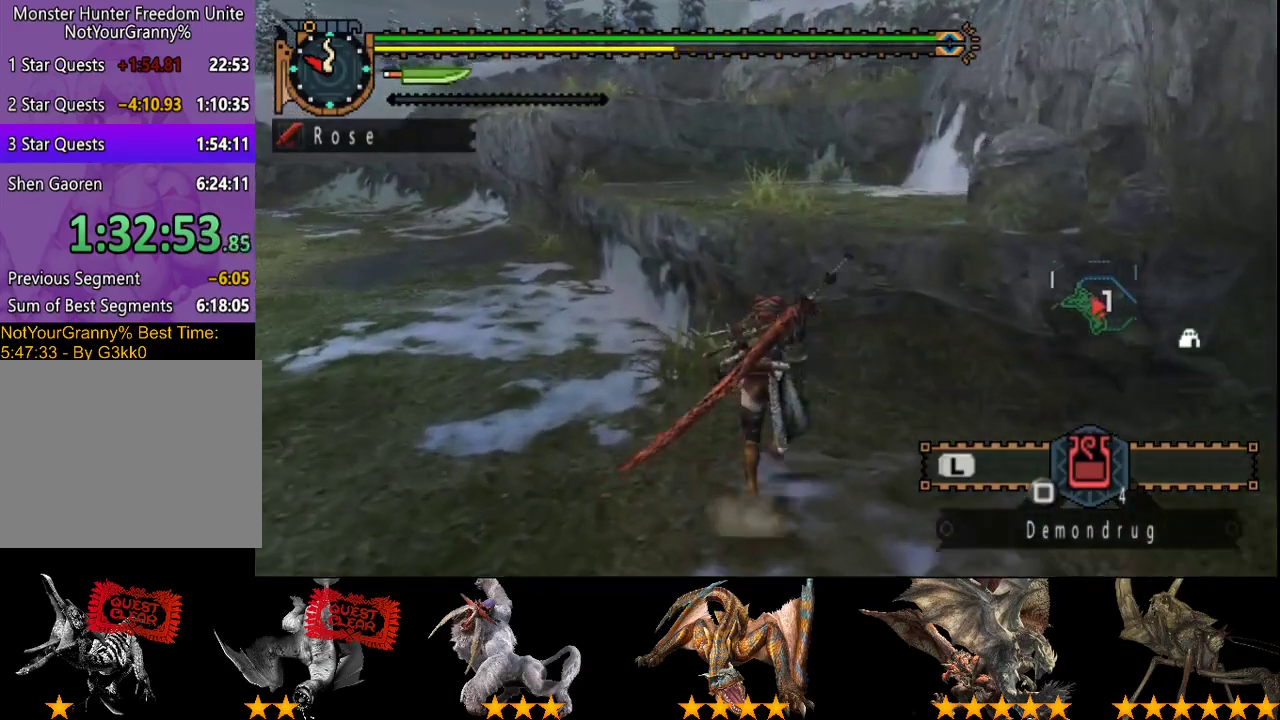
{"buttons": ["R2"], "left_stick": "up", "right_stick": "center", "events": [[117, "CIRCLE", "down"], [183, "CIRCLE", "up"], [233, "CIRCLE", "down"], [300, "CIRCLE", "up"], [400, "CIRCLE", "down"], [500, "CIRCLE", "up"]]}
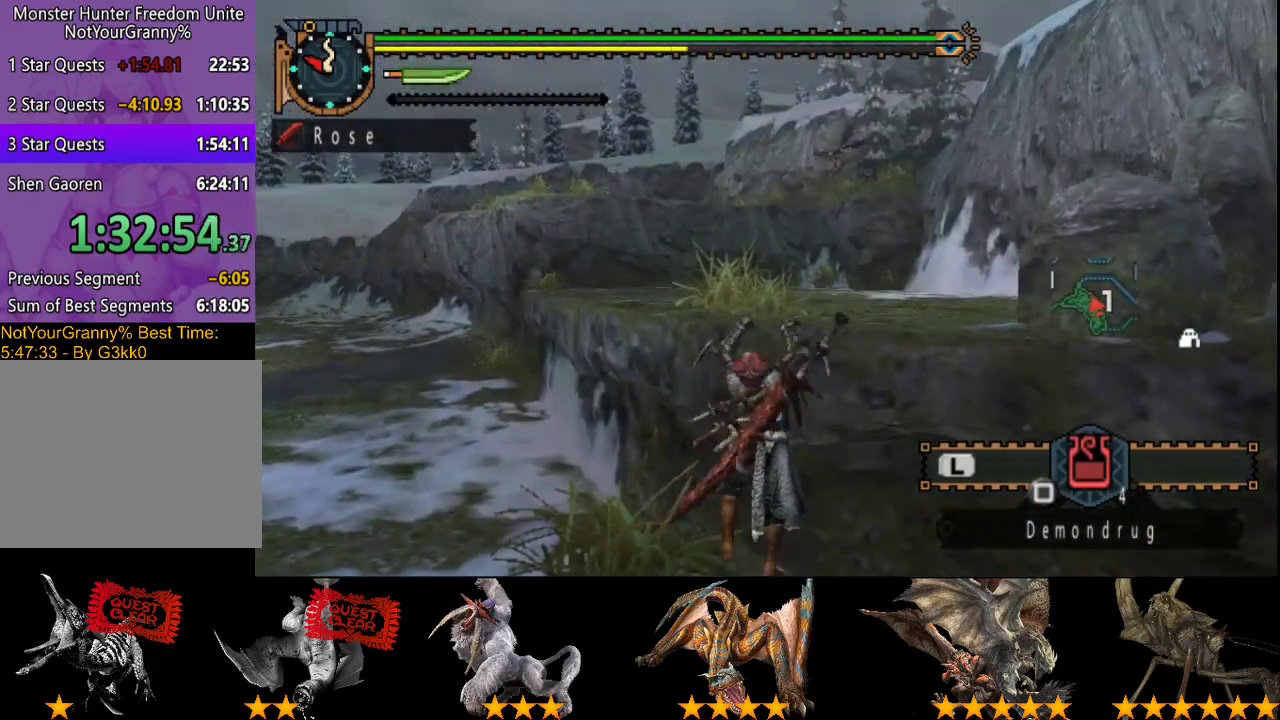
{"buttons": ["R2"], "left_stick": "center", "right_stick": "center", "events": [[167, "left_stick", "center"]]}
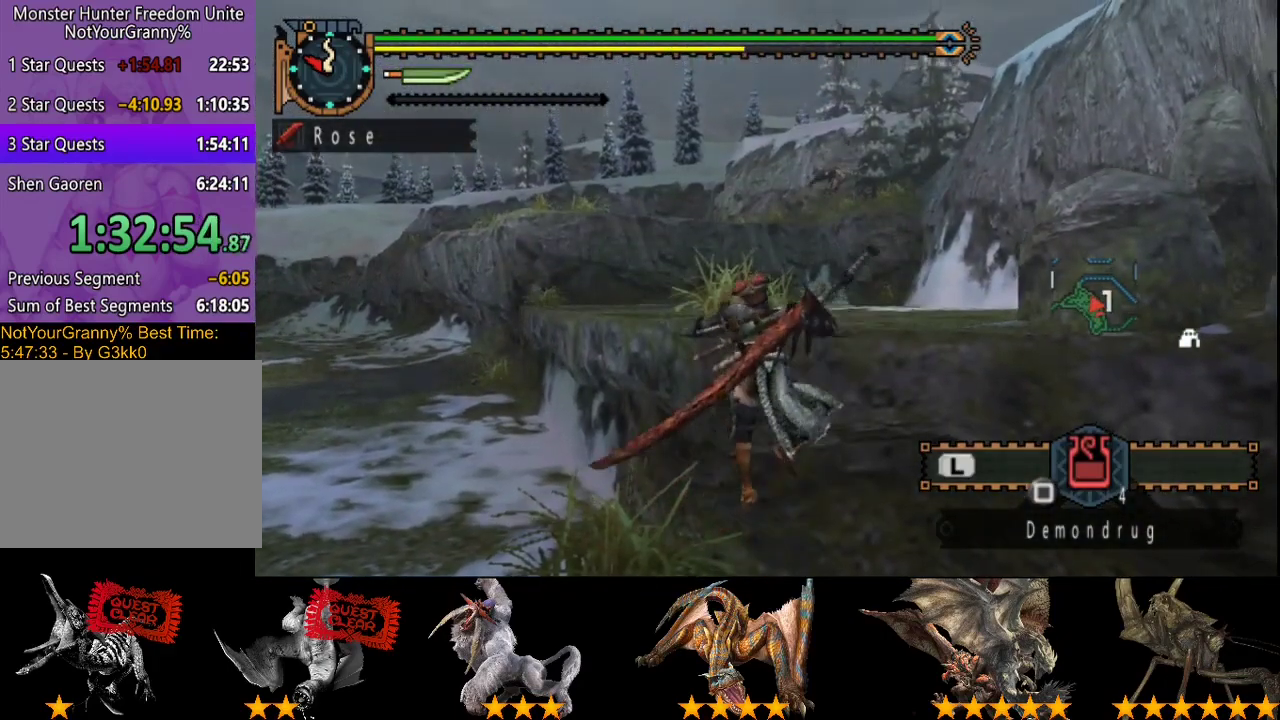
{"buttons": ["R2"], "left_stick": "up", "right_stick": "center", "events": [[33, "left_stick", "up"]]}
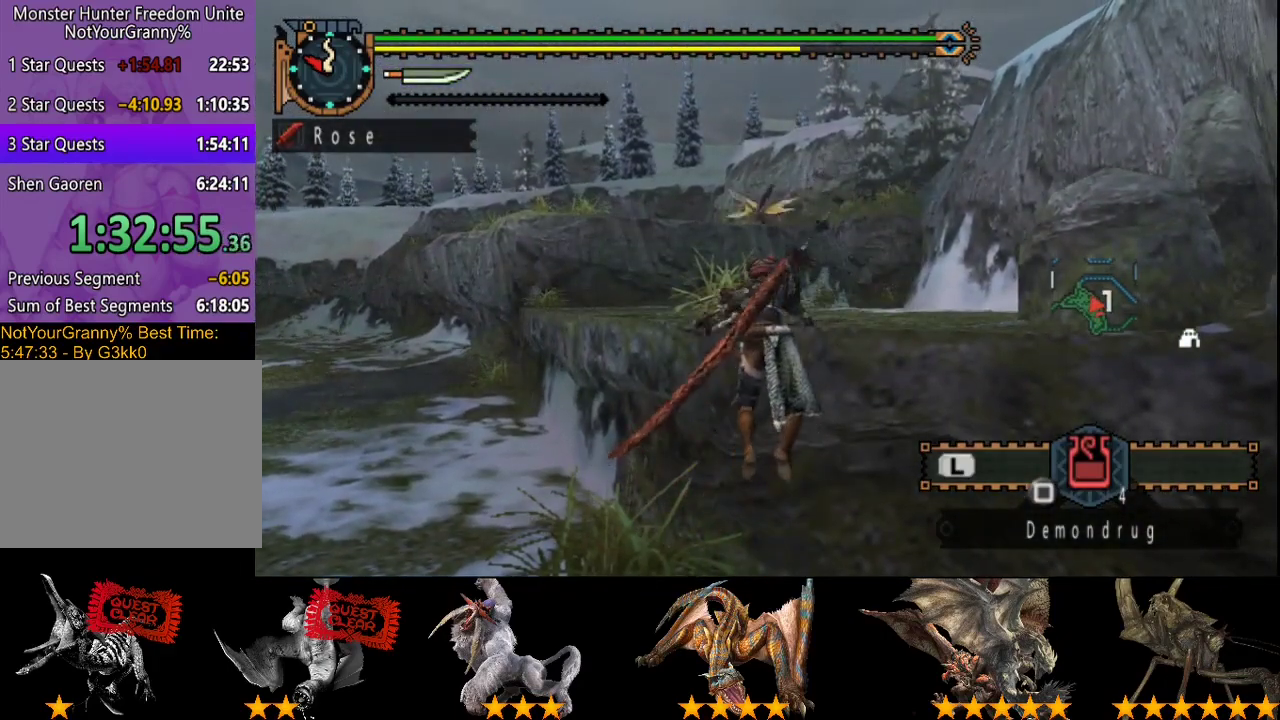
{"buttons": ["R2"], "left_stick": "up", "right_stick": "center", "events": []}